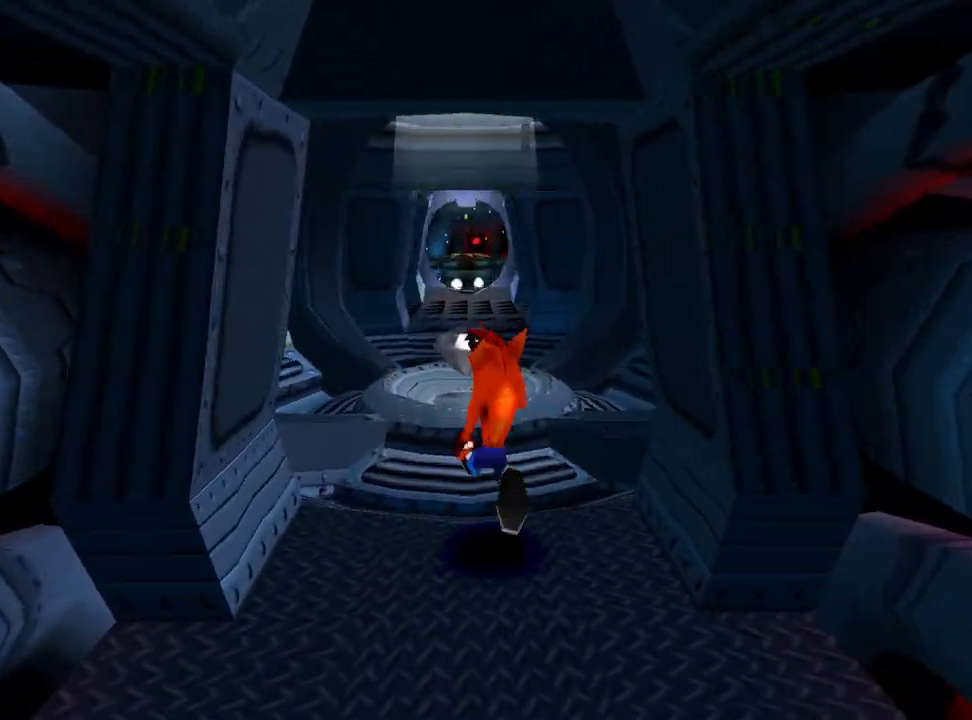
Gameplay with a controller (PlayStation layout); each line is a JSON object with the inputs held at the frame after it. "events" lists button and stick changes between this image and that frame as [ms after this image, input, new state], when the widget could be followed in between. Not read: left_stick right_stick.
{"buttons": ["DPAD_UP"], "events": []}
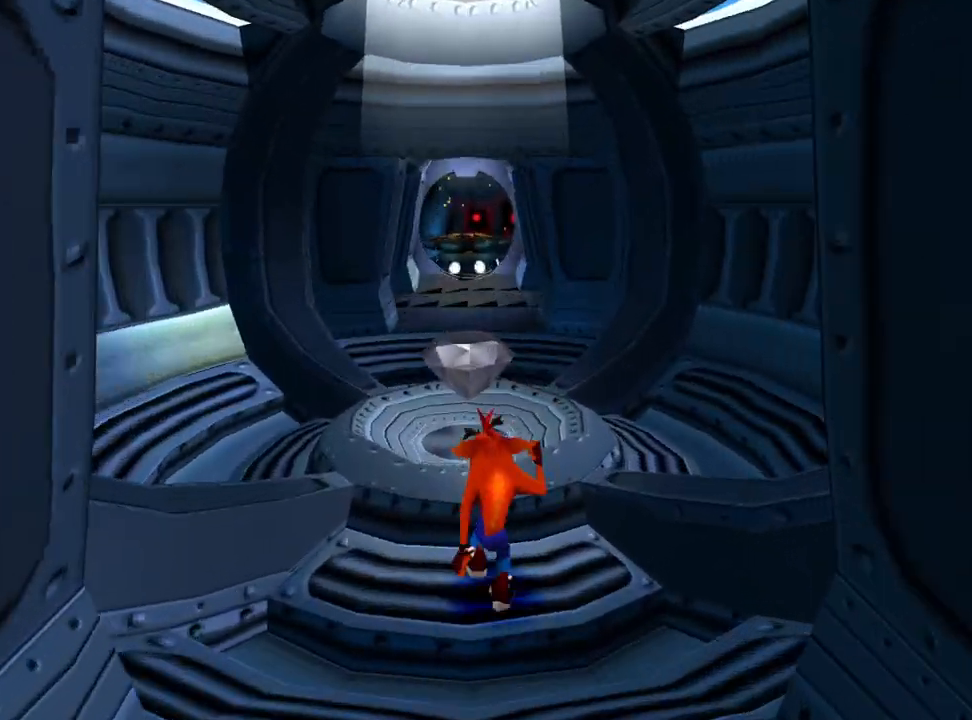
{"buttons": ["DPAD_UP"], "events": []}
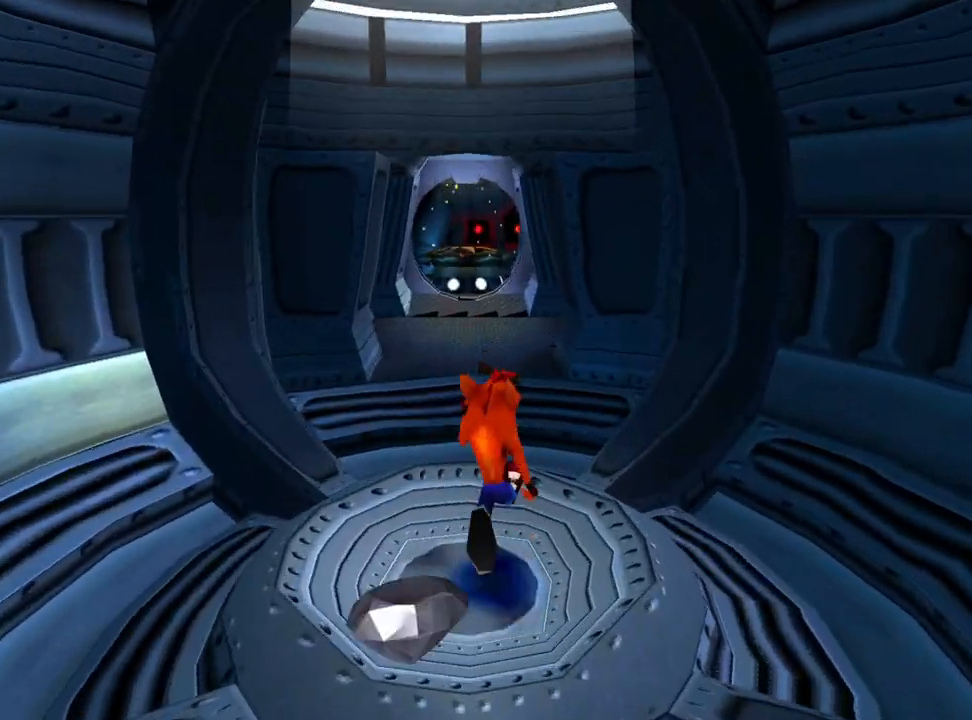
{"buttons": ["DPAD_UP"], "events": [[67, "TRIANGLE", "down"], [200, "TRIANGLE", "up"]]}
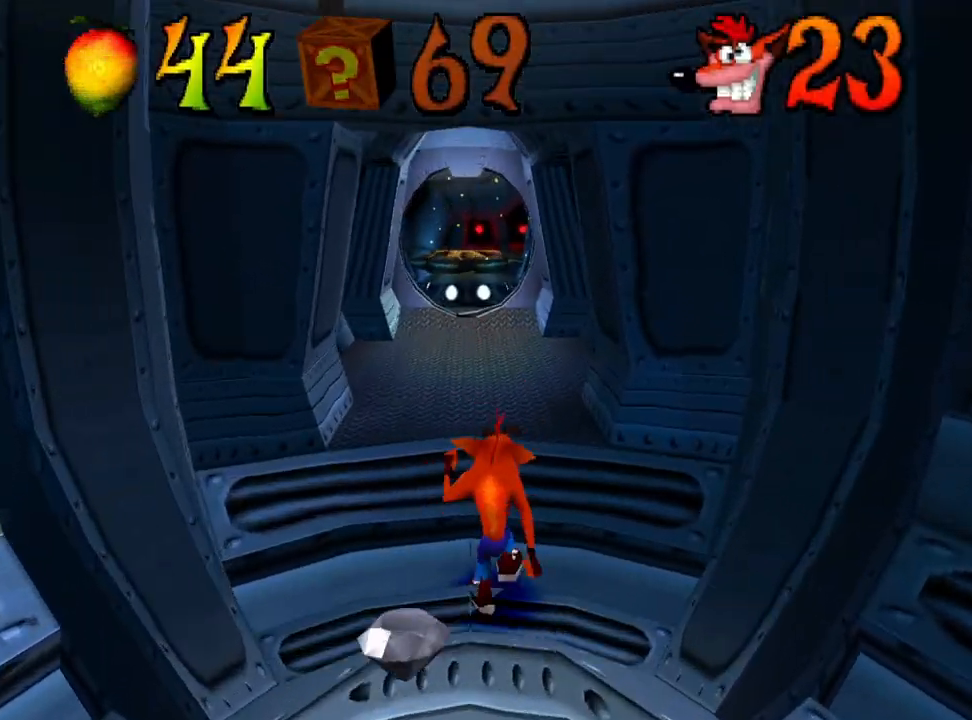
{"buttons": ["DPAD_UP"], "events": []}
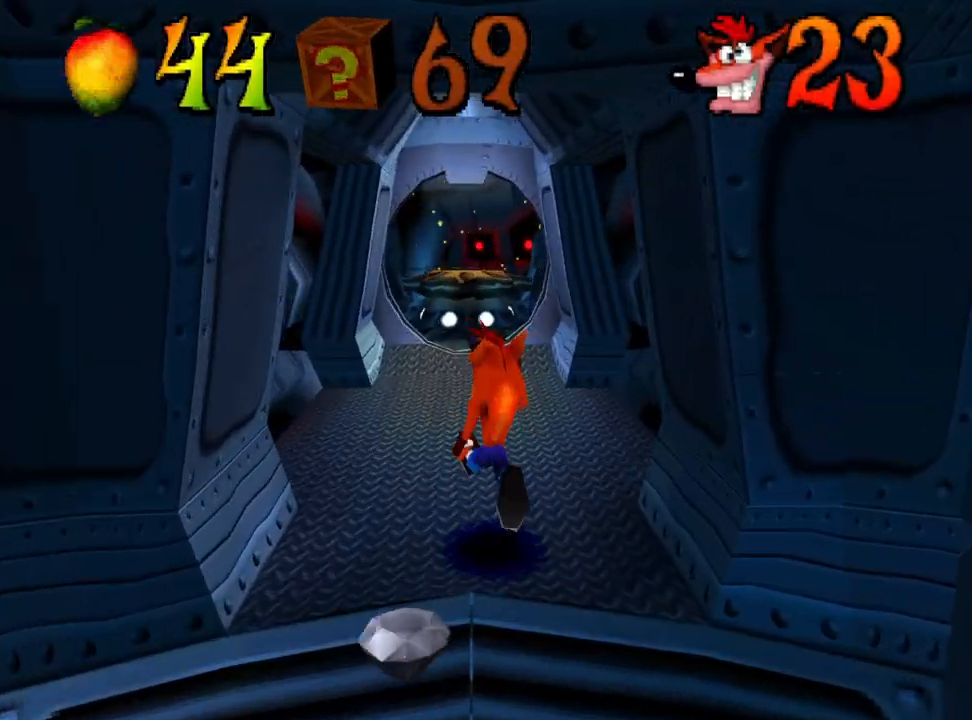
{"buttons": ["DPAD_UP"], "events": [[400, "DPAD_UP", "up"], [500, "DPAD_UP", "down"]]}
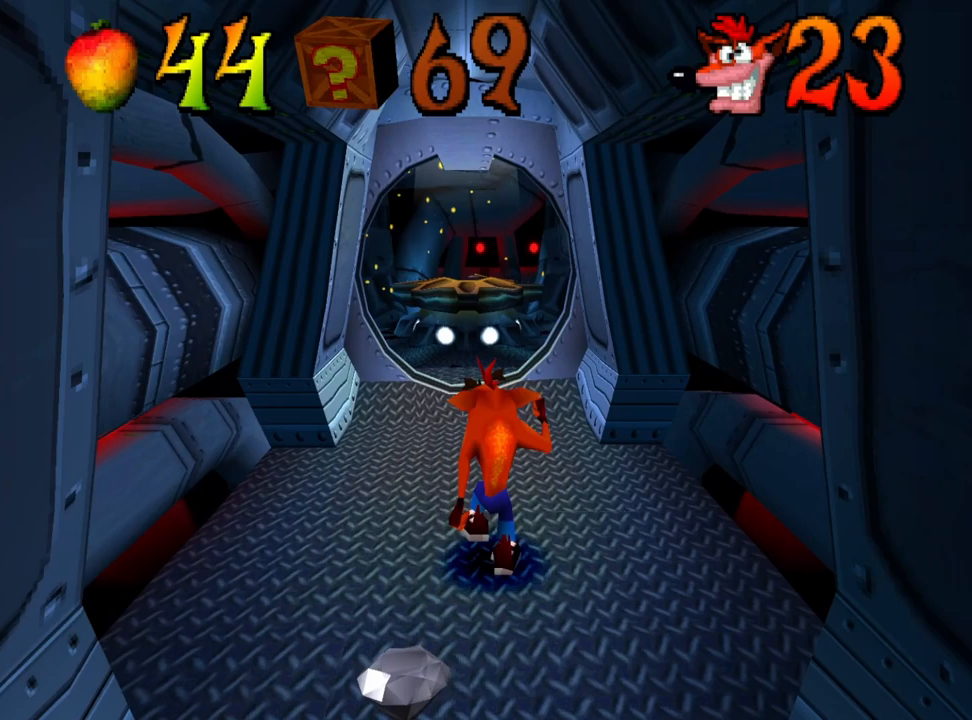
{"buttons": ["DPAD_UP"], "events": [[67, "DPAD_UP", "up"], [167, "DPAD_UP", "down"]]}
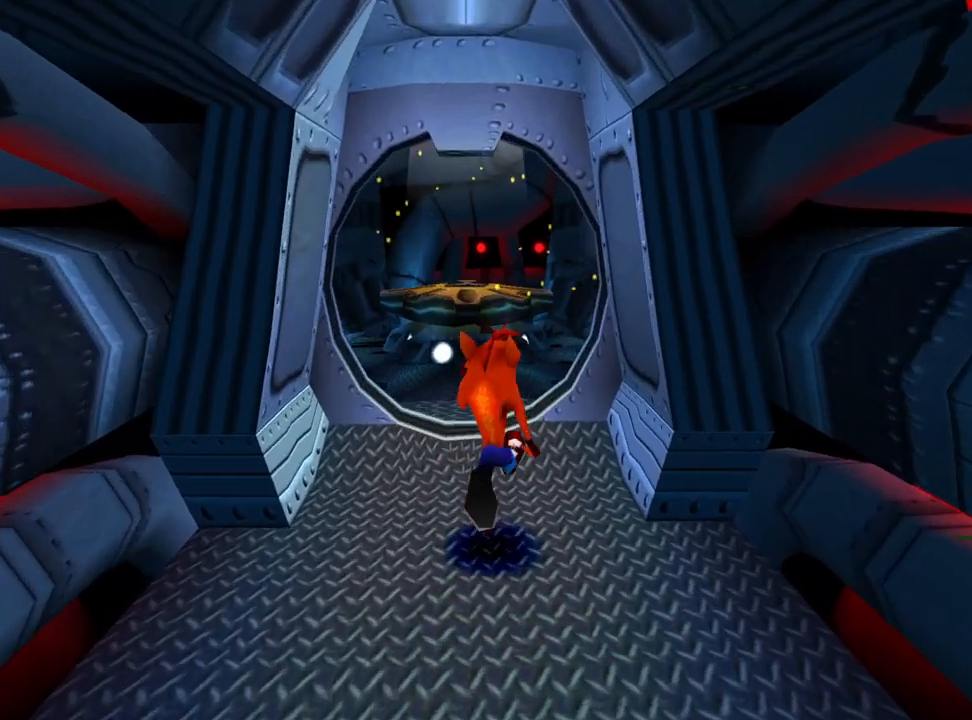
{"buttons": ["DPAD_UP"], "events": []}
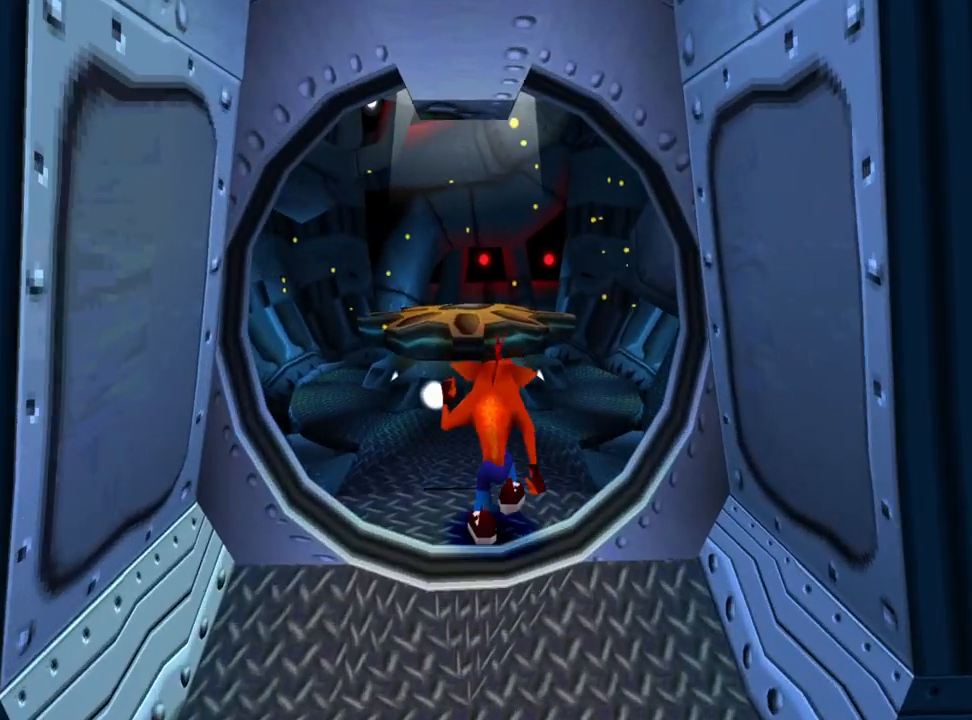
{"buttons": ["DPAD_UP"], "events": []}
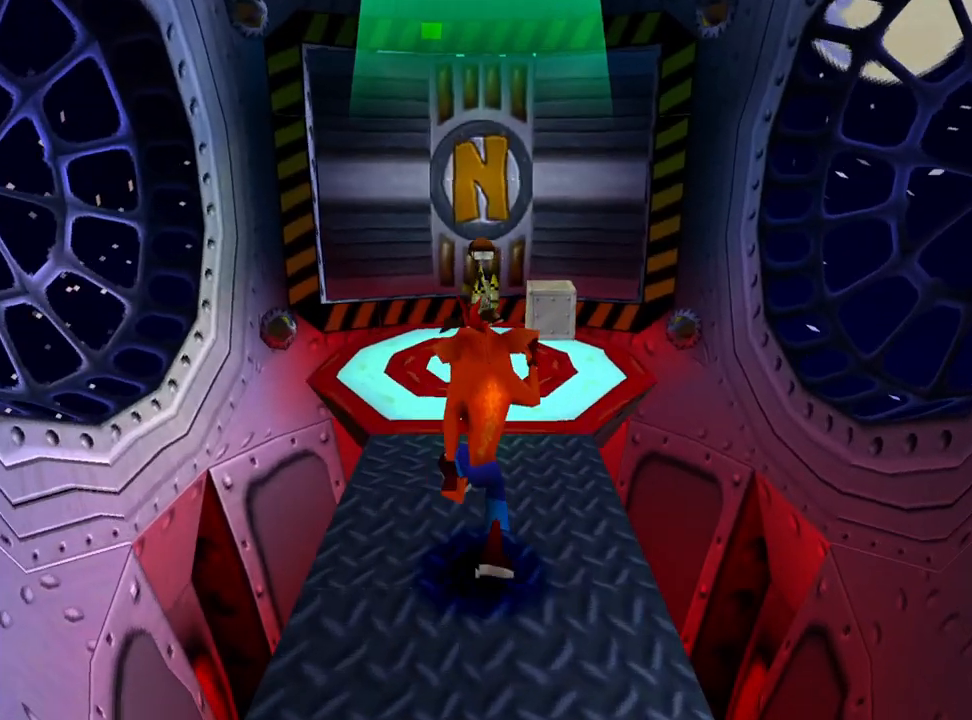
{"buttons": ["DPAD_UP"], "events": []}
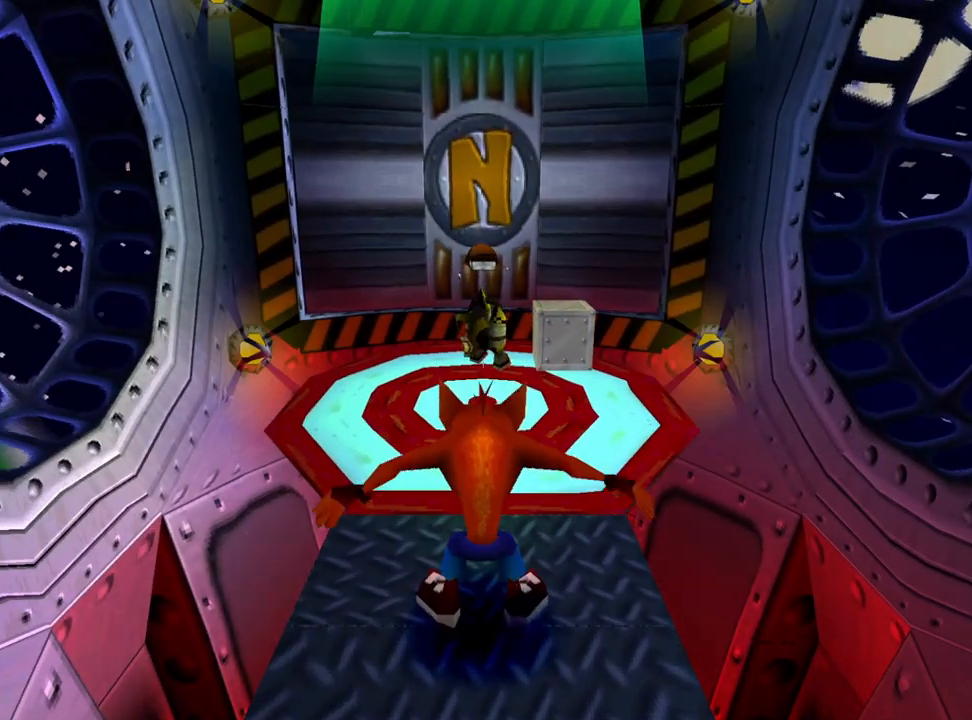
{"buttons": [], "events": [[300, "DPAD_UP", "up"]]}
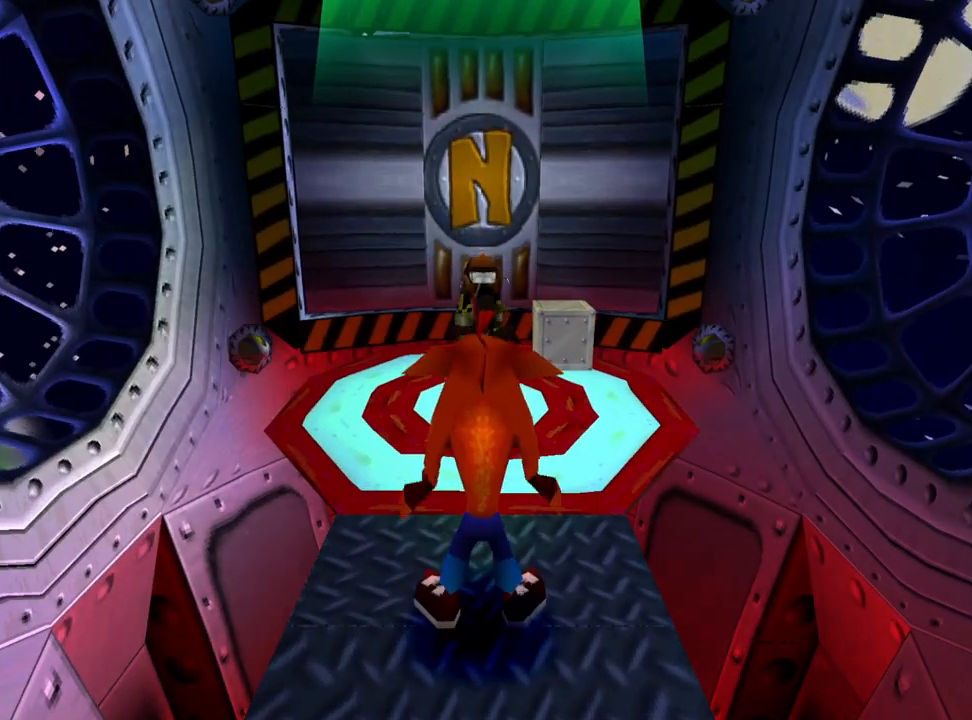
{"buttons": [], "events": []}
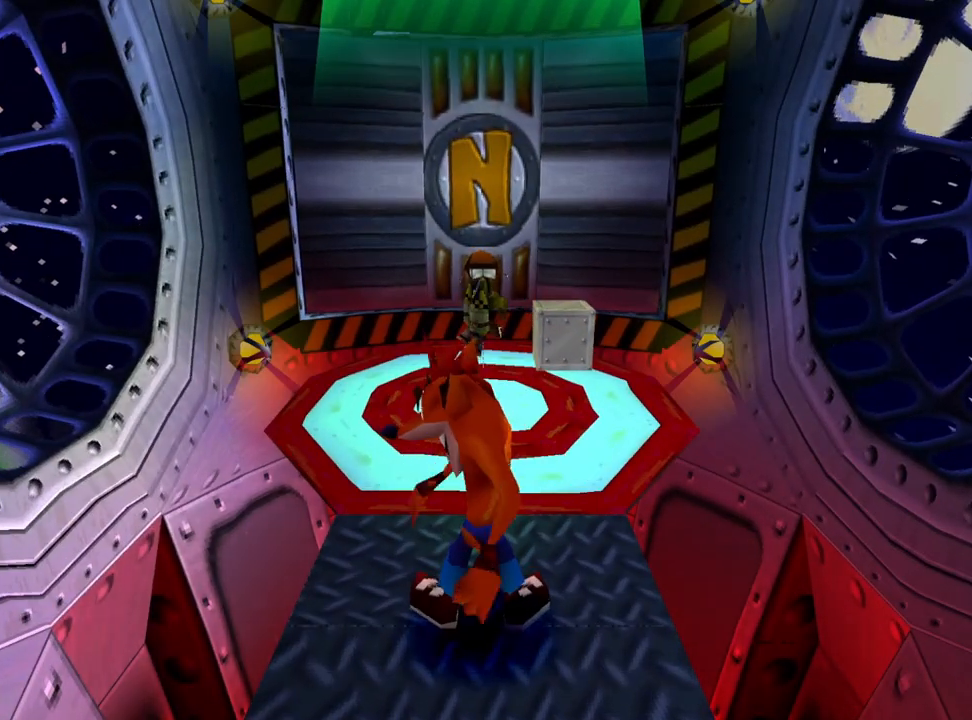
{"buttons": ["DPAD_UP"], "events": [[67, "DPAD_UP", "down"]]}
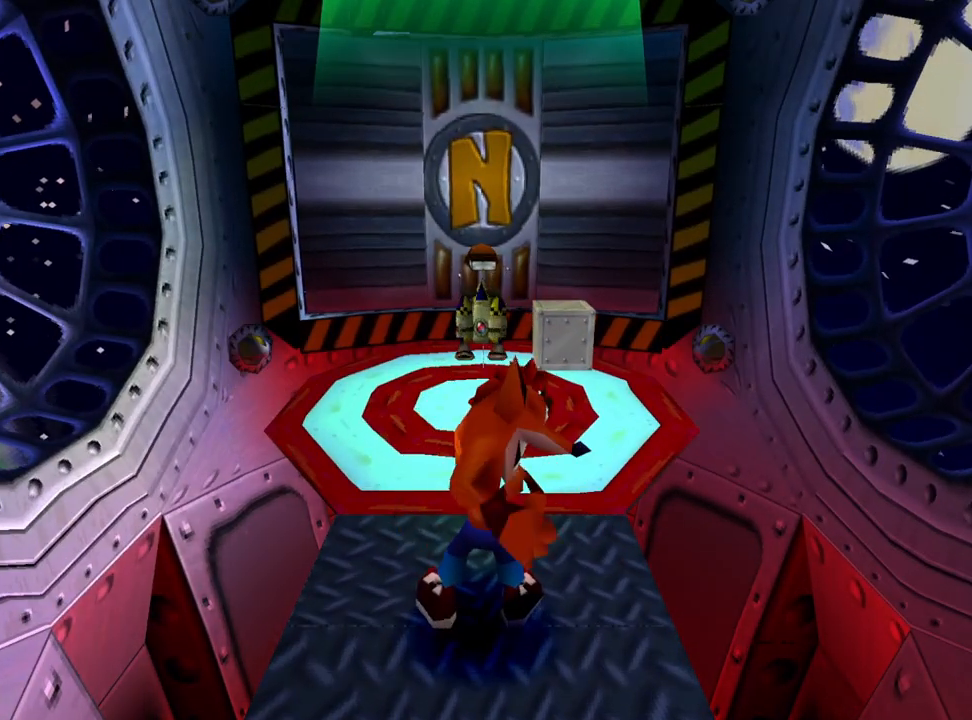
{"buttons": ["DPAD_UP"], "events": []}
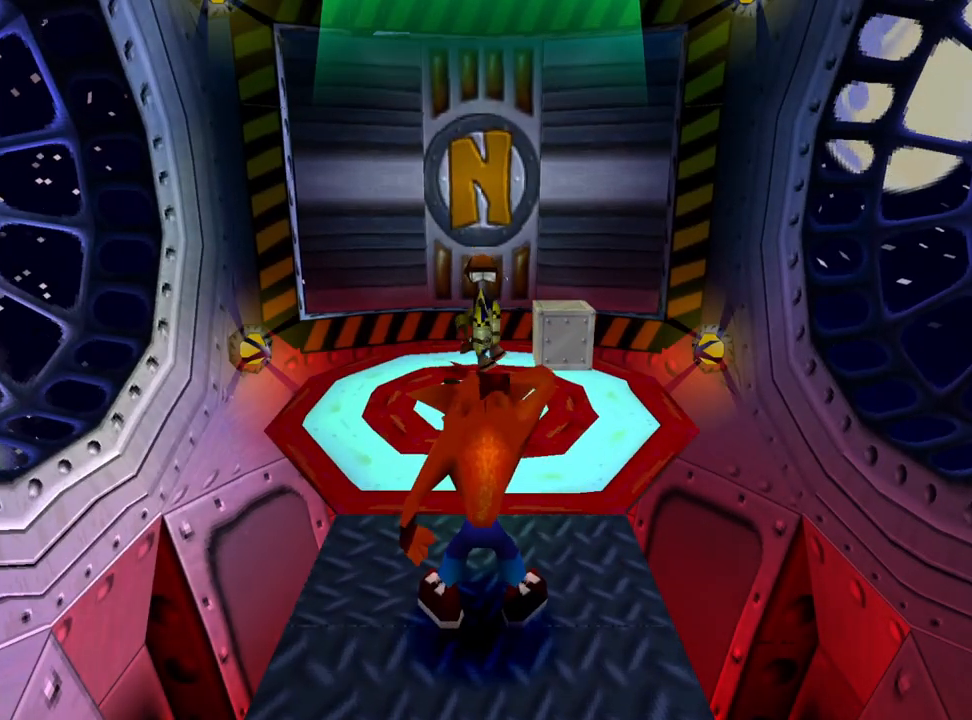
{"buttons": ["DPAD_UP"], "events": []}
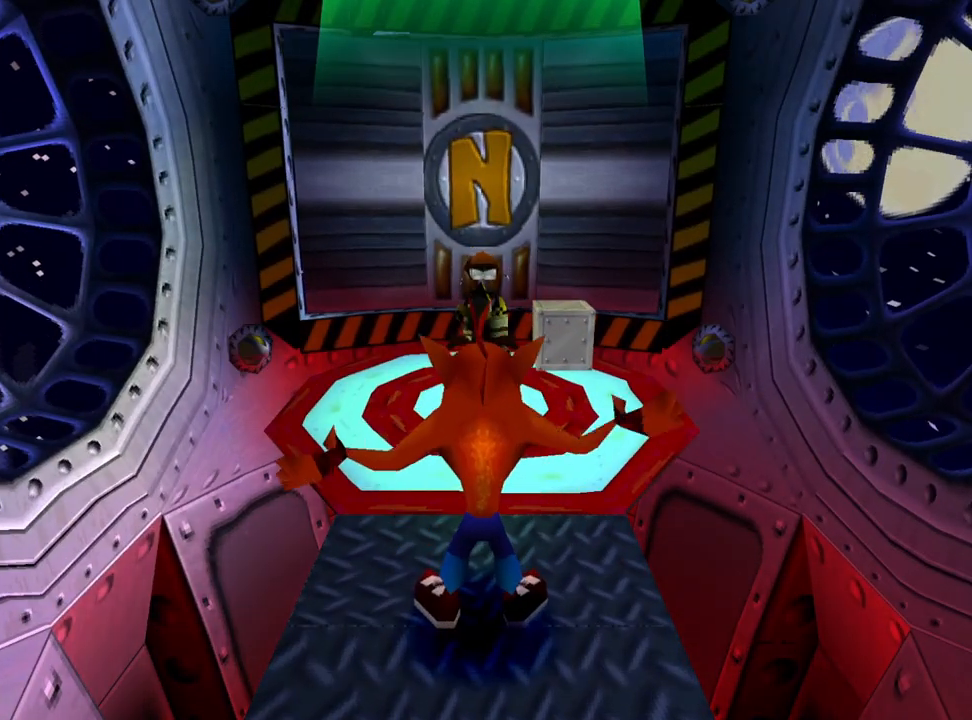
{"buttons": ["DPAD_UP"], "events": []}
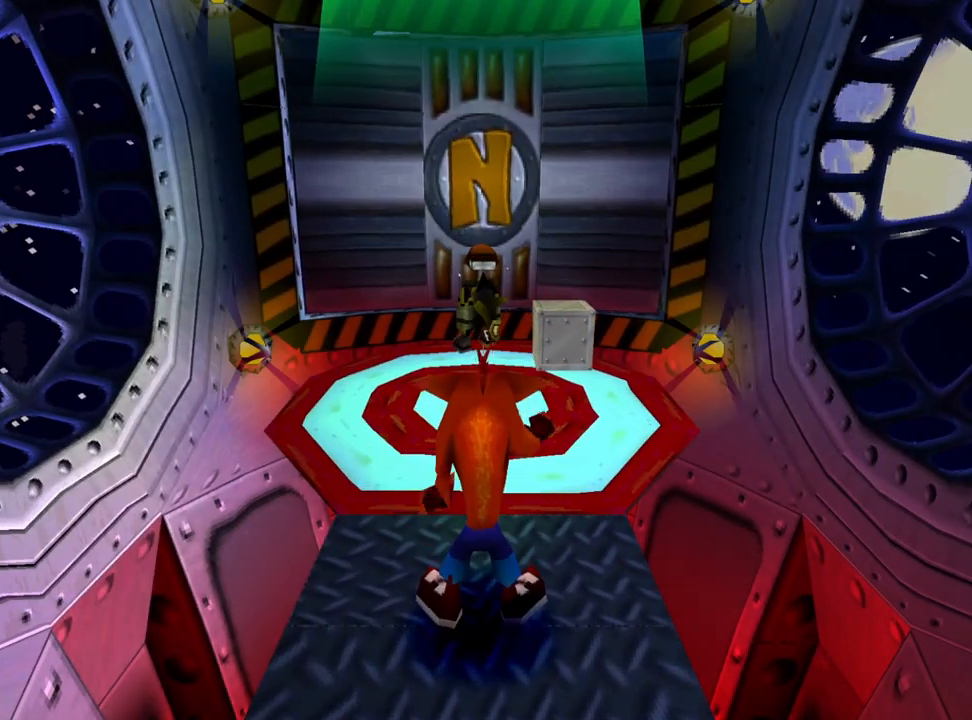
{"buttons": ["DPAD_UP"], "events": []}
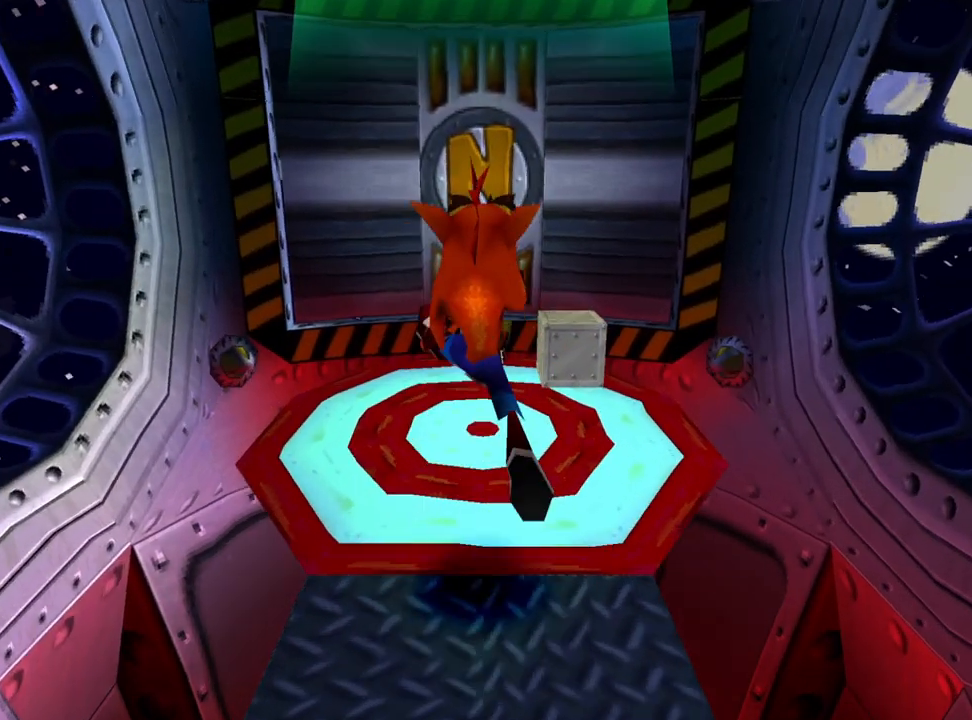
{"buttons": ["DPAD_UP"], "events": []}
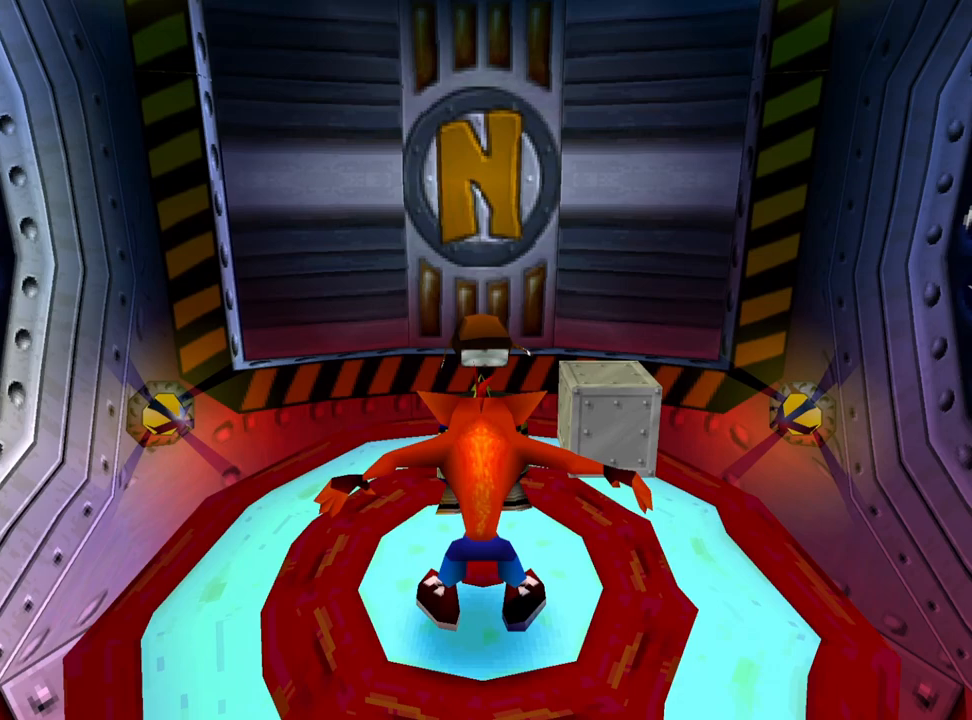
{"buttons": ["DPAD_UP"], "events": []}
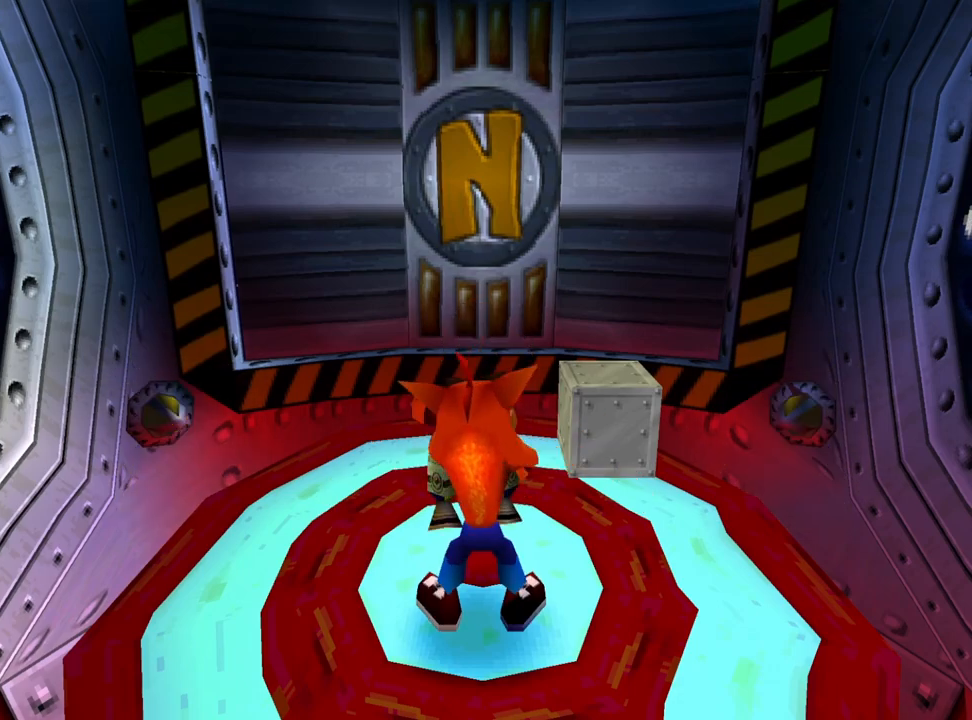
{"buttons": ["DPAD_UP"], "events": []}
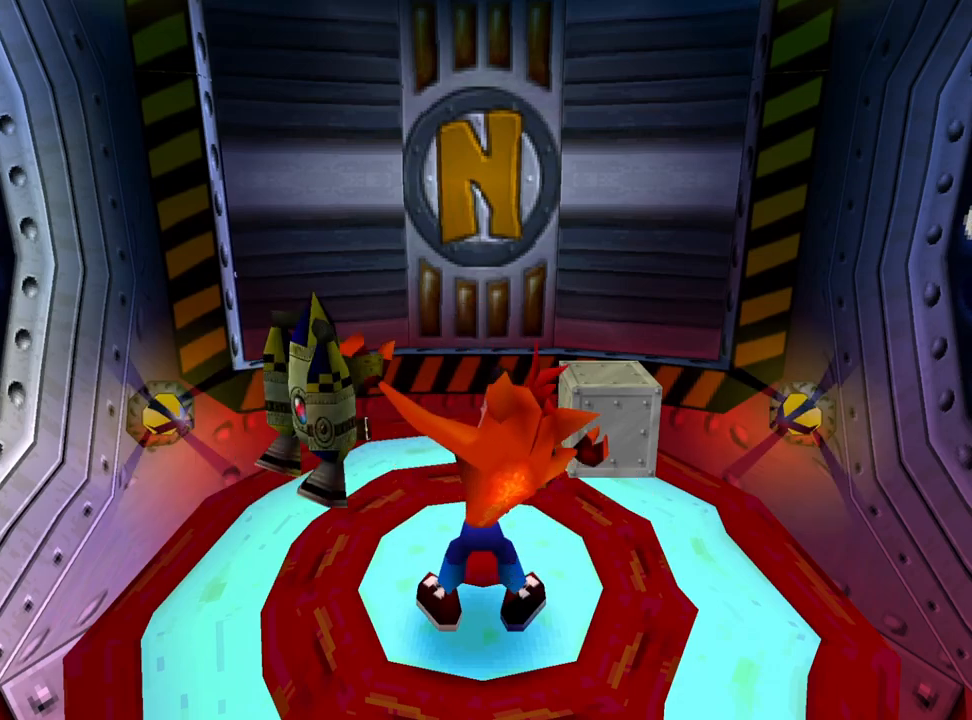
{"buttons": ["DPAD_UP"], "events": []}
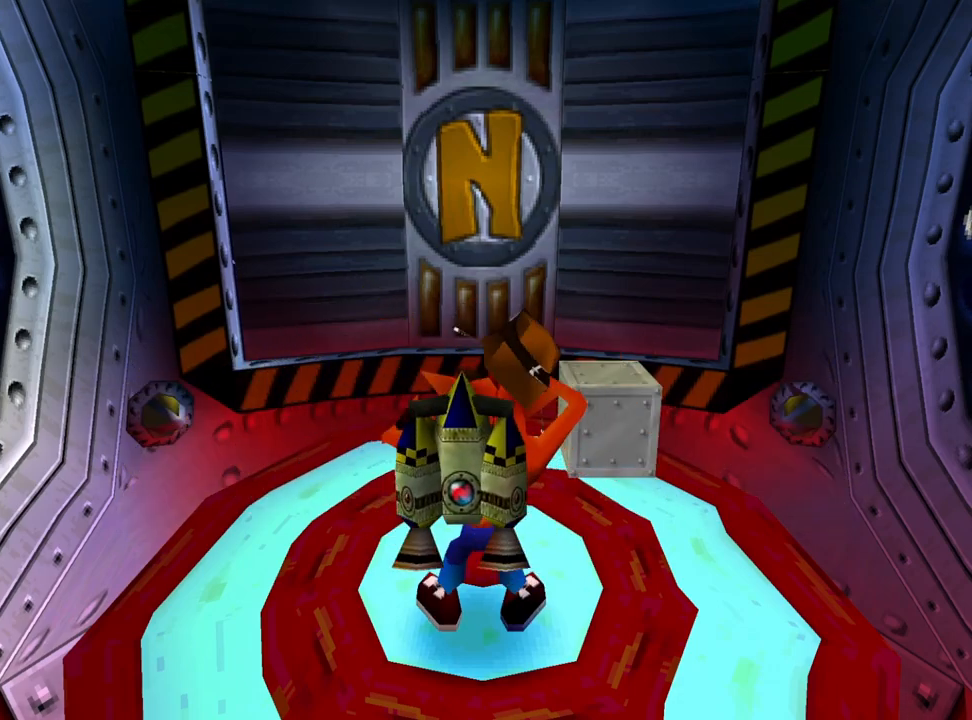
{"buttons": ["DPAD_UP"], "events": []}
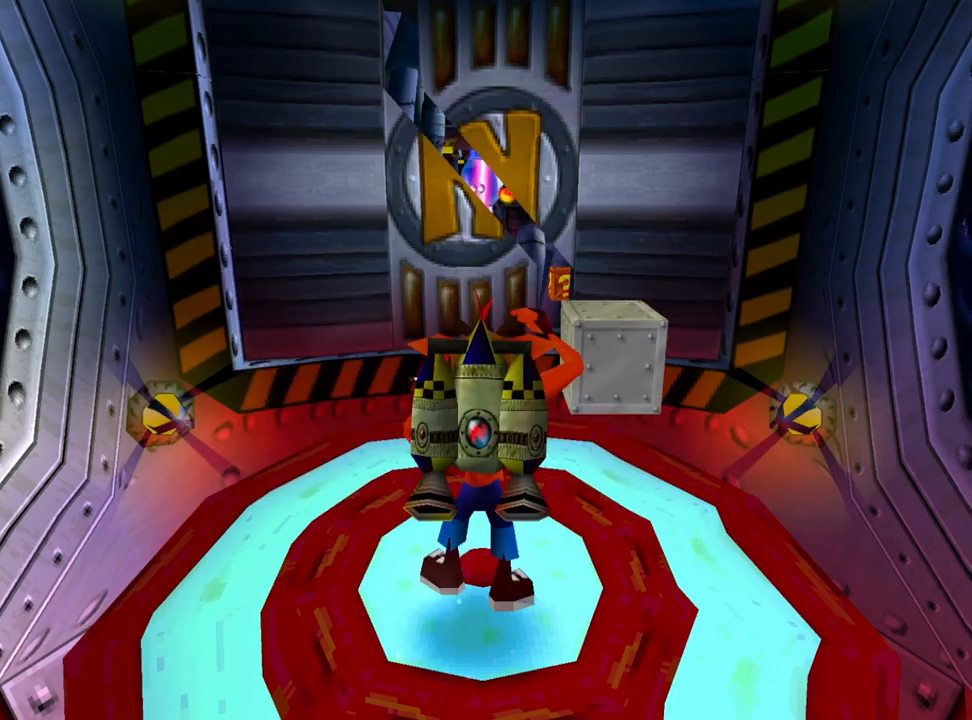
{"buttons": ["DPAD_UP"], "events": []}
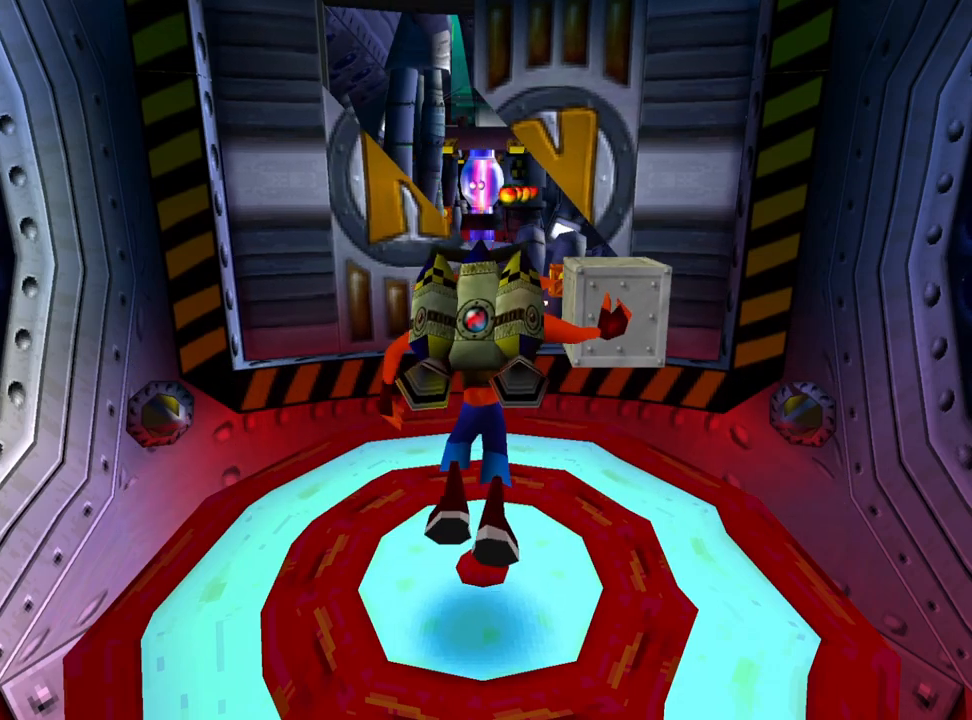
{"buttons": ["DPAD_UP"], "events": []}
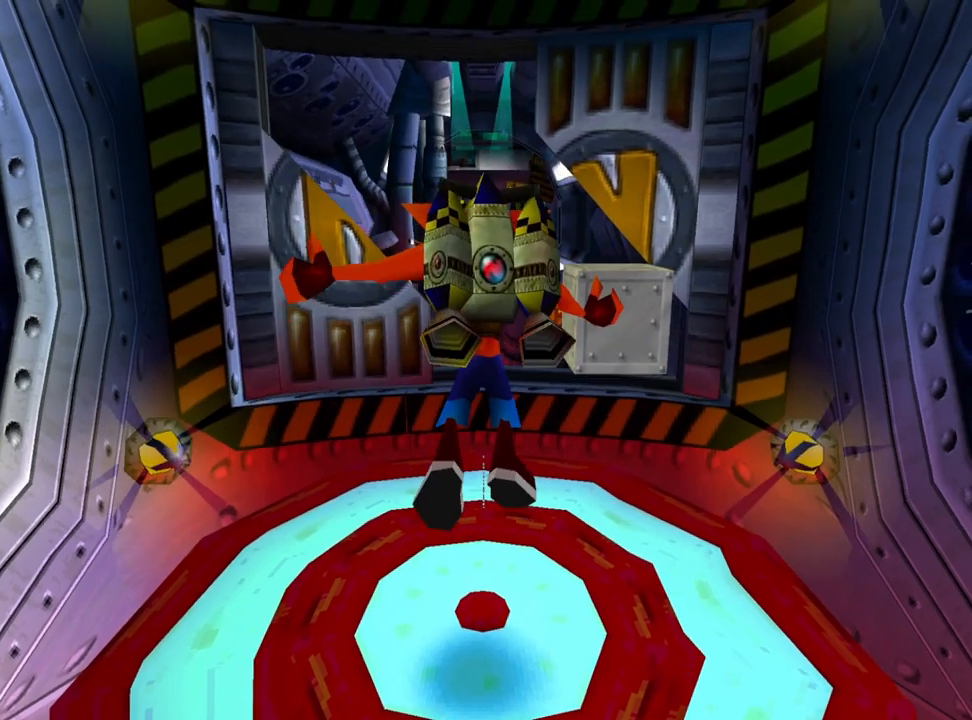
{"buttons": ["DPAD_UP"], "events": []}
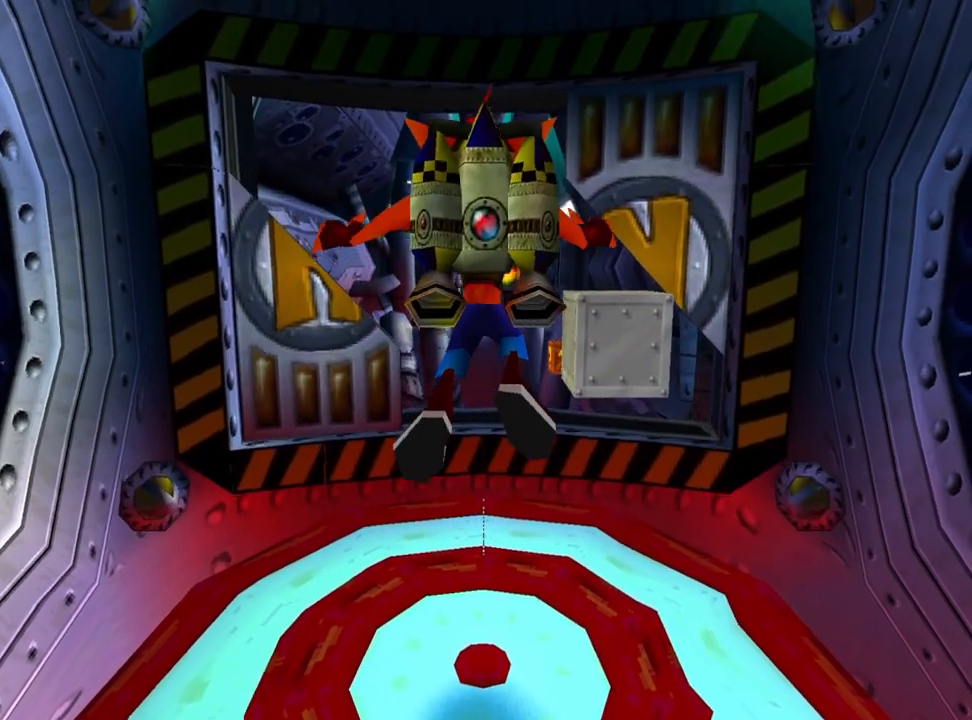
{"buttons": ["DPAD_UP"], "events": []}
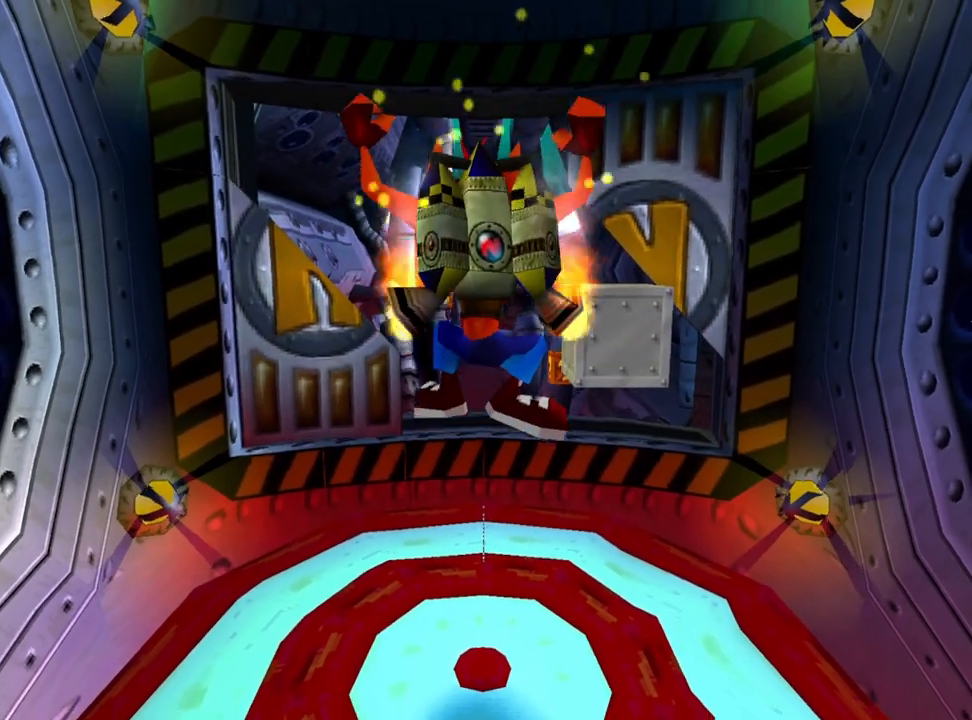
{"buttons": ["DPAD_UP"], "events": []}
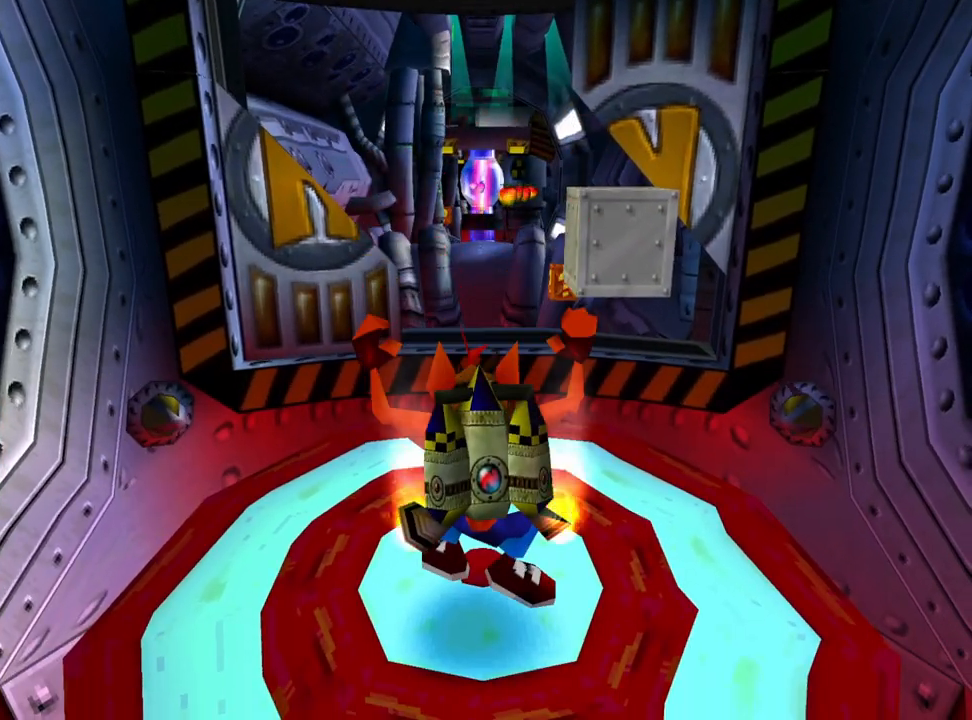
{"buttons": ["CROSS"], "events": [[167, "DPAD_UP", "up"], [300, "CROSS", "down"]]}
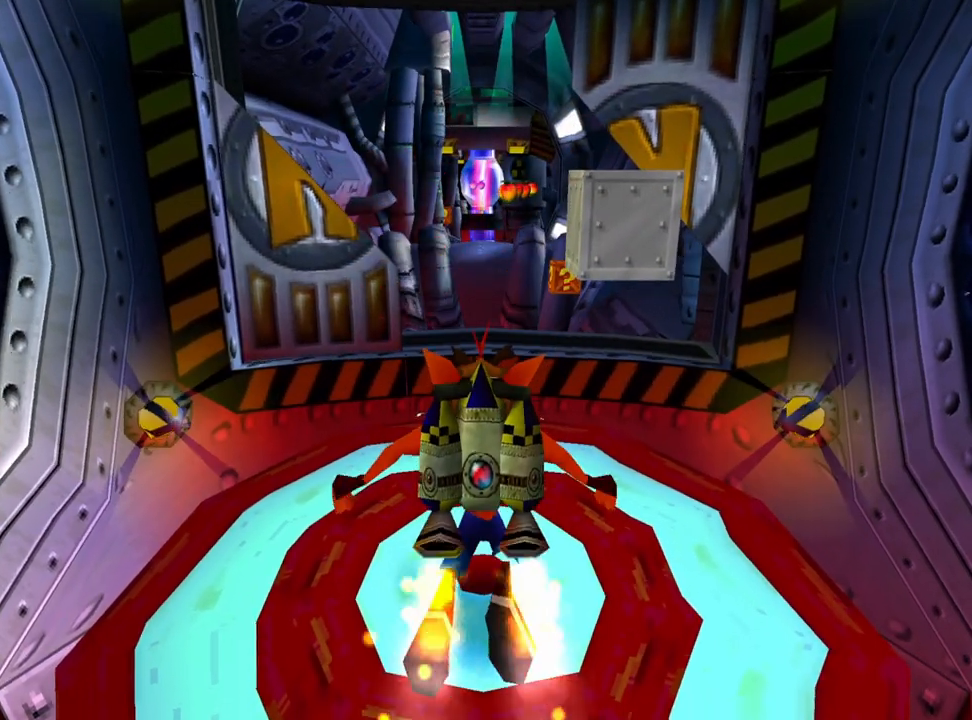
{"buttons": ["CROSS"], "events": [[233, "DPAD_UP", "down"], [500, "DPAD_UP", "up"]]}
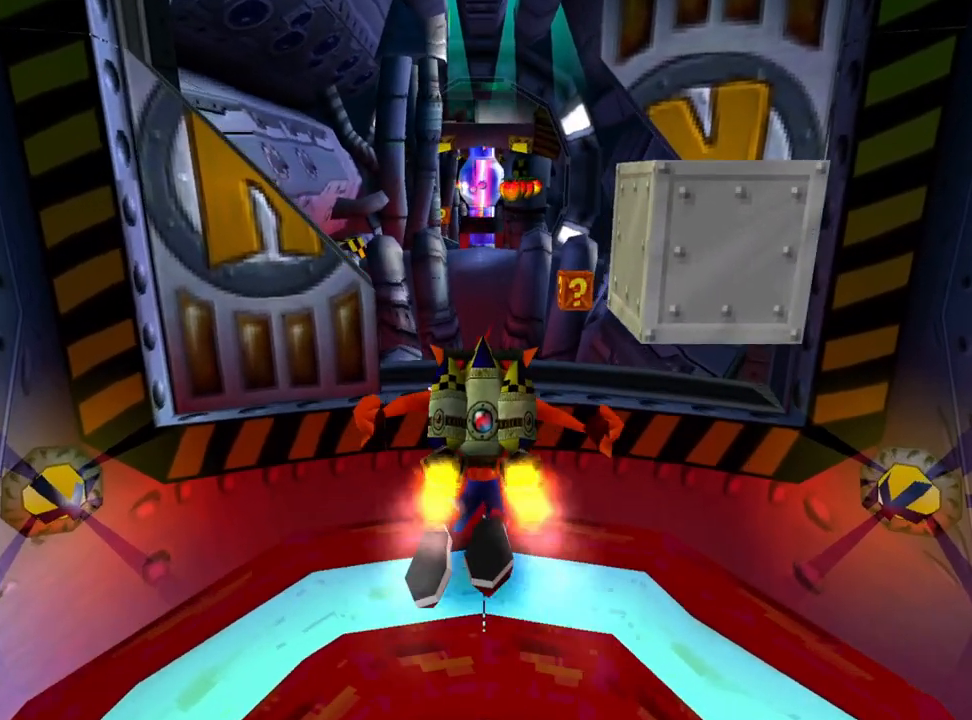
{"buttons": ["CROSS", "DPAD_DOWN"], "events": [[333, "DPAD_DOWN", "down"]]}
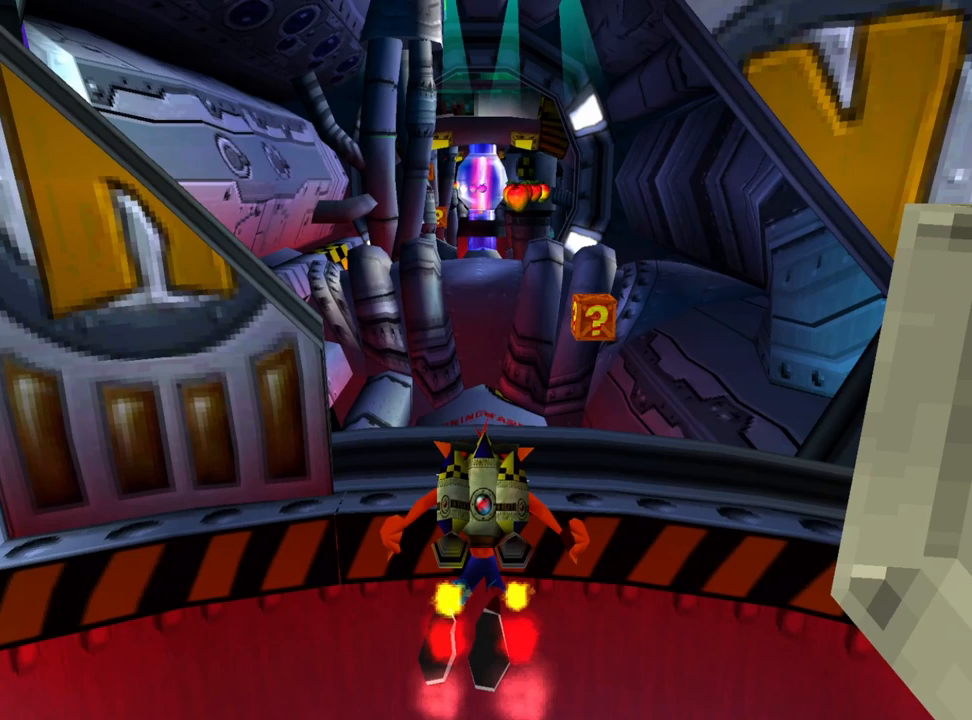
{"buttons": ["CROSS", "DPAD_UP"], "events": [[33, "DPAD_DOWN", "up"], [200, "DPAD_UP", "down"]]}